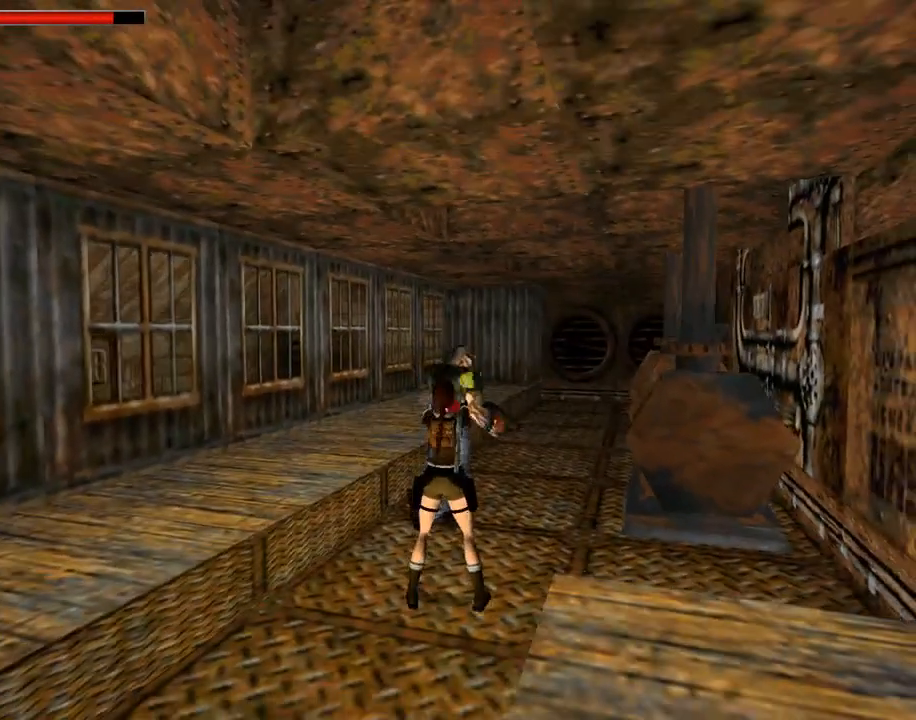
Gameplay with a controller (PlayStation layout); each line is a JSON object with the inputs held at the frame after it. "events" lists button and stick changes between this image and that frame as [ms after this image, input, new state], when the widget could be followed in between. Not read: L2 R2 right_stick.
{"buttons": ["CROSS"], "left_stick": "center", "events": [[233, "DPAD_RIGHT", "down"], [333, "DPAD_RIGHT", "up"]]}
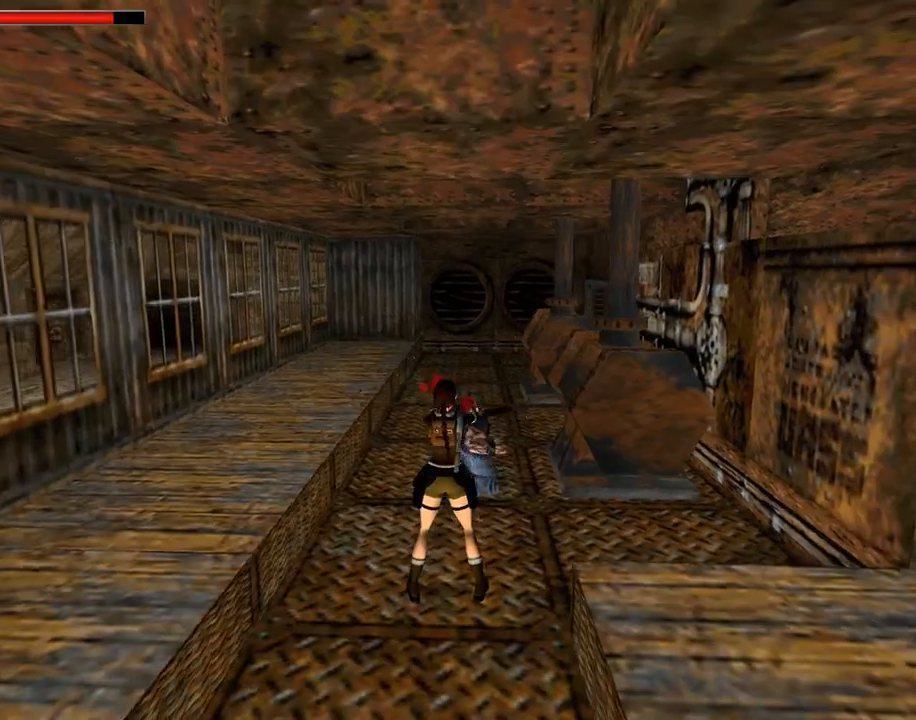
{"buttons": ["CROSS", "DPAD_UP"], "left_stick": "center", "events": [[67, "DPAD_UP", "down"], [133, "DPAD_LEFT", "down"], [233, "DPAD_LEFT", "up"]]}
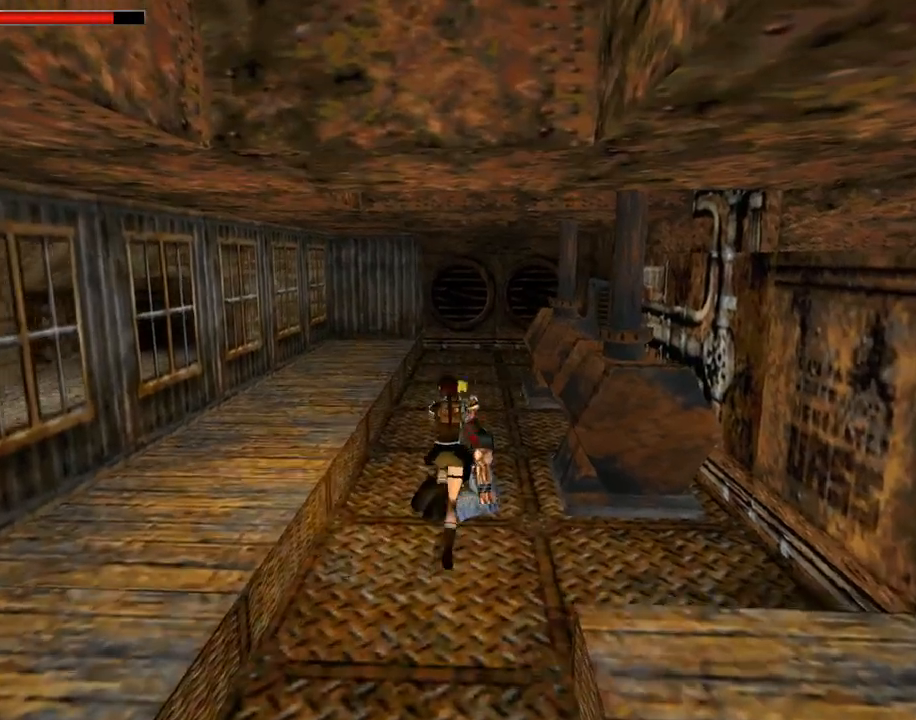
{"buttons": ["TRIANGLE", "DPAD_RIGHT"], "left_stick": "center", "events": [[200, "DPAD_RIGHT", "down"], [300, "DPAD_UP", "up"], [333, "CROSS", "up"], [467, "TRIANGLE", "down"]]}
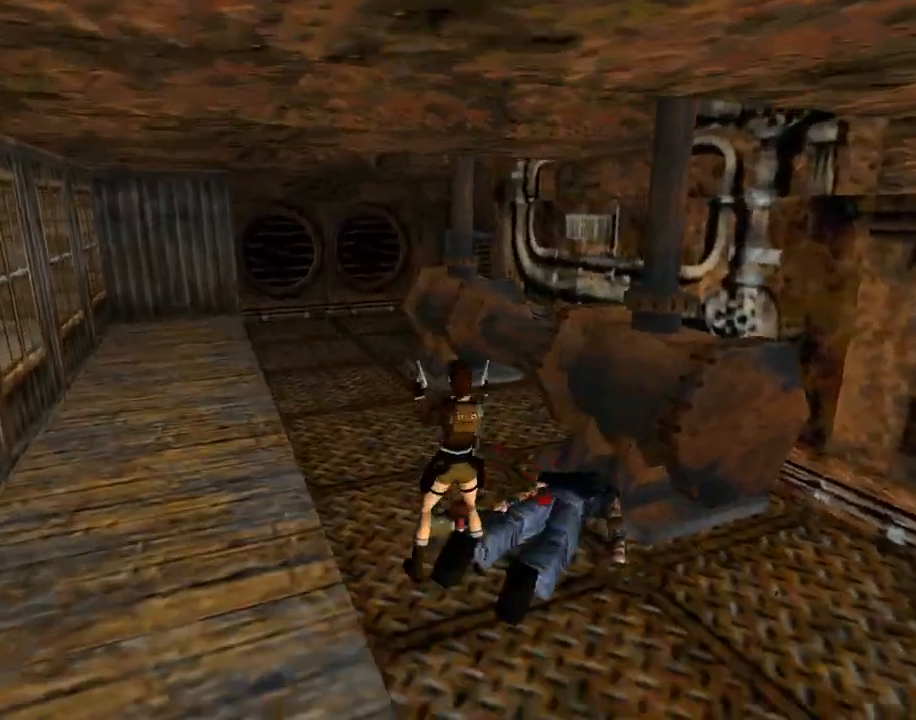
{"buttons": ["DPAD_RIGHT"], "left_stick": "center", "events": [[133, "TRIANGLE", "up"]]}
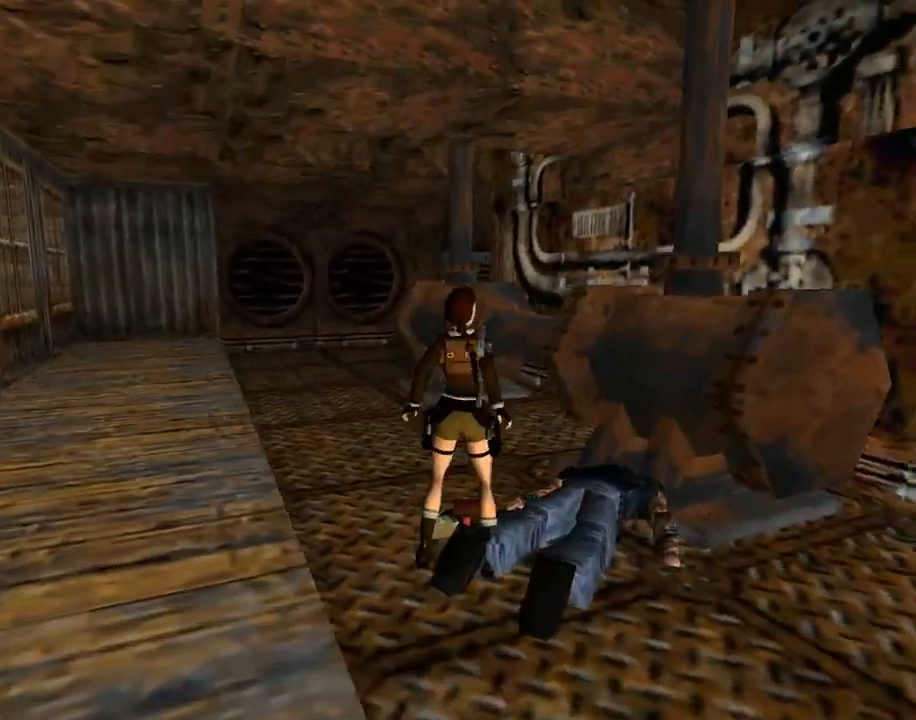
{"buttons": ["CROSS"], "left_stick": "center", "events": [[333, "CROSS", "down"], [333, "DPAD_RIGHT", "up"]]}
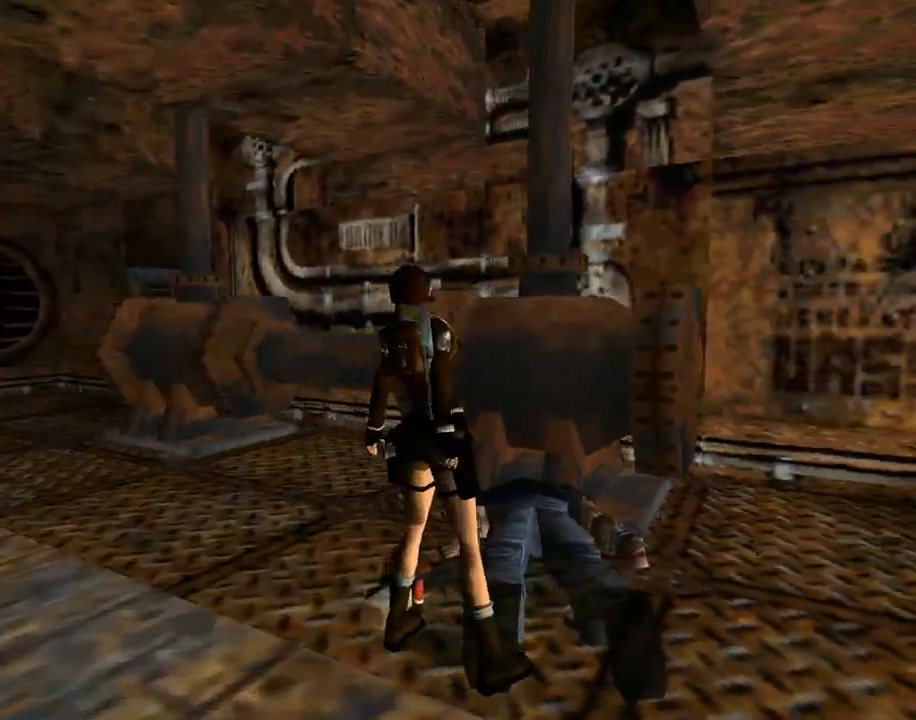
{"buttons": ["CROSS", "L1"], "left_stick": "center", "events": [[67, "L1", "down"]]}
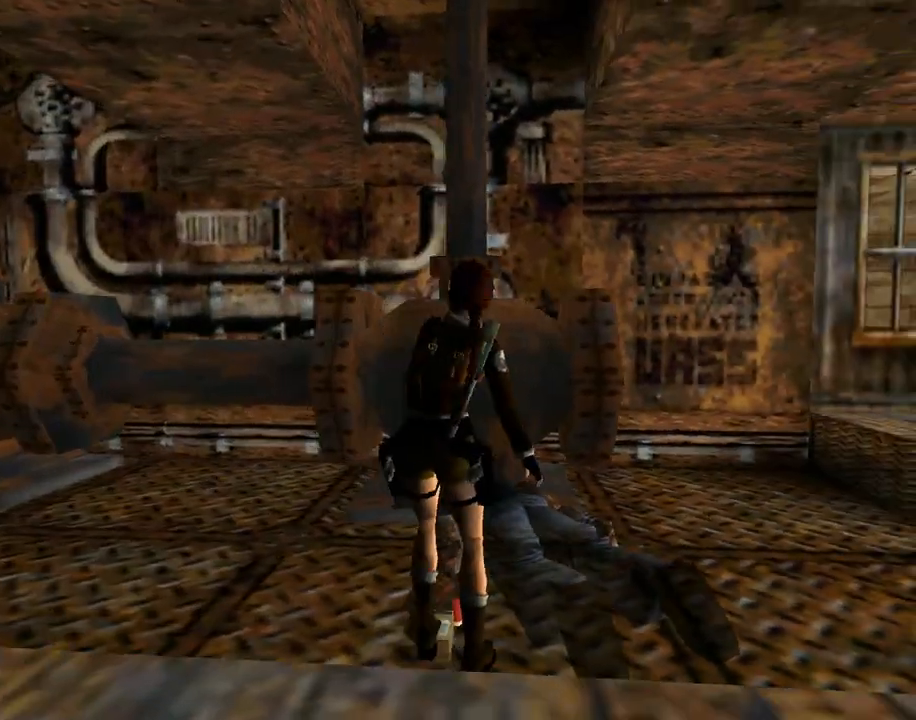
{"buttons": ["CROSS"], "left_stick": "center", "events": [[333, "L1", "up"]]}
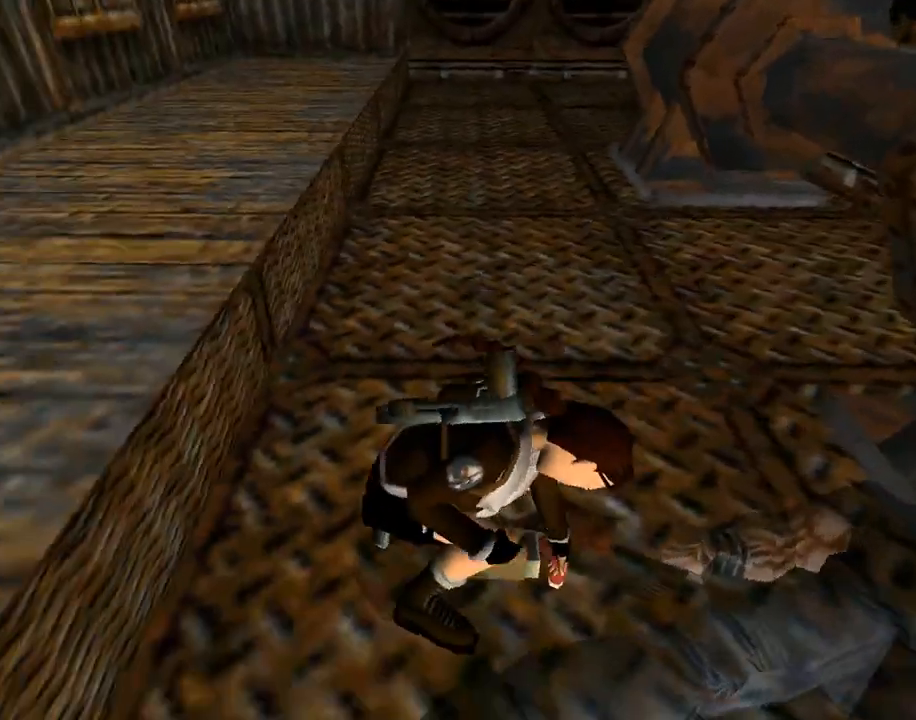
{"buttons": ["CROSS"], "left_stick": "center", "events": []}
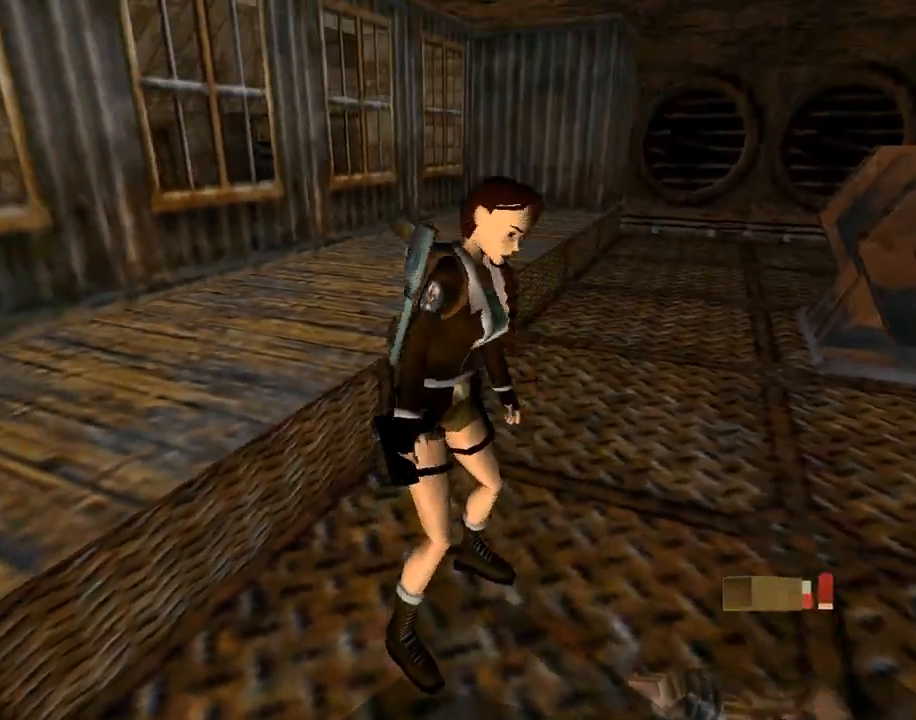
{"buttons": ["DPAD_UP", "DPAD_RIGHT"], "left_stick": "center", "events": [[167, "DPAD_RIGHT", "down"], [200, "CROSS", "up"], [500, "DPAD_UP", "down"]]}
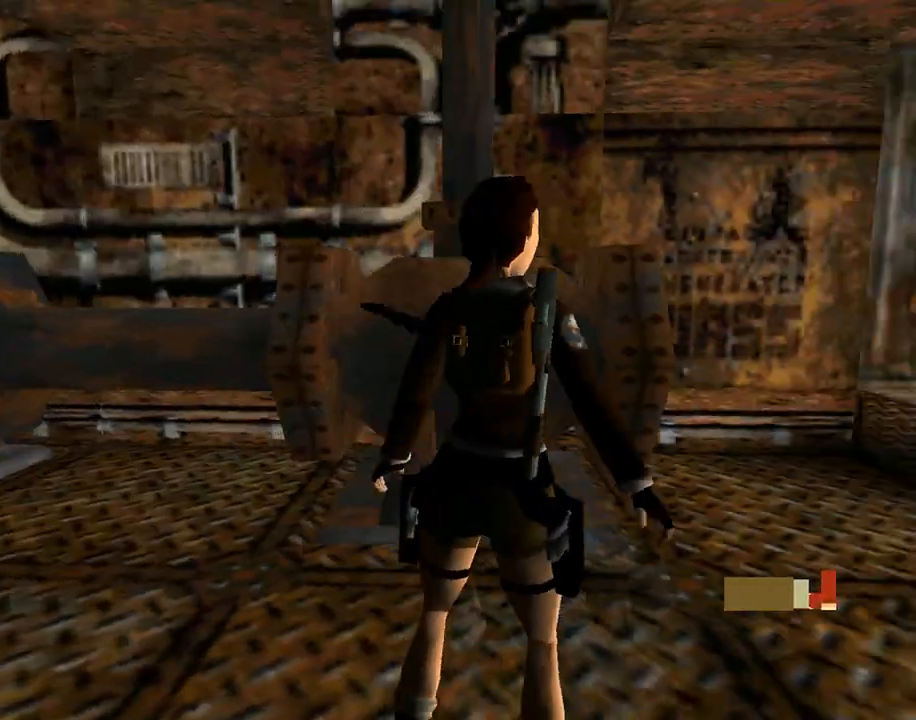
{"buttons": ["DPAD_UP"], "left_stick": "center", "events": [[333, "DPAD_RIGHT", "up"]]}
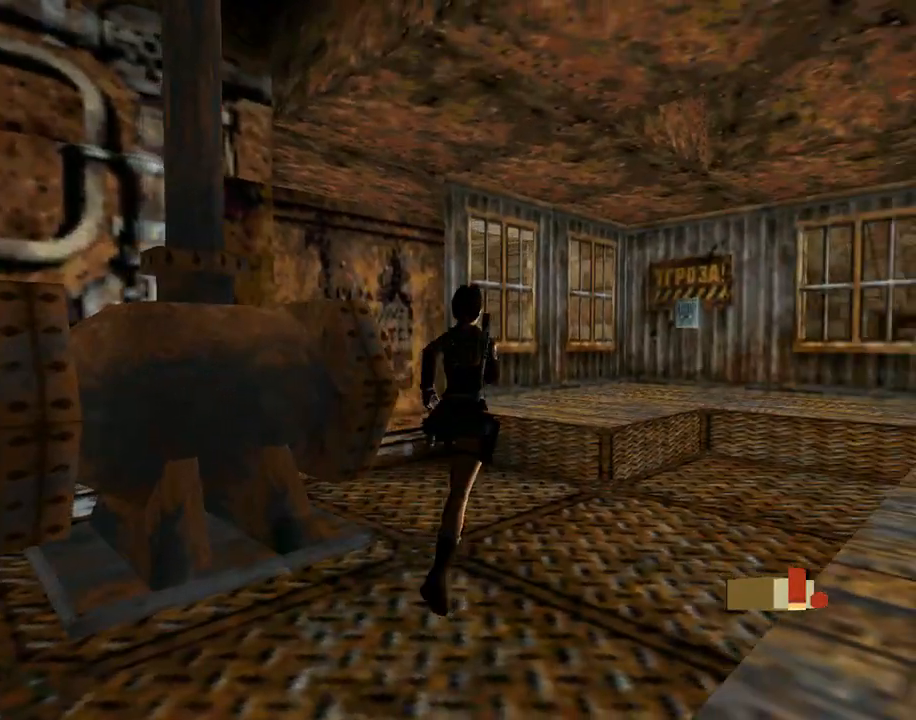
{"buttons": ["DPAD_UP"], "left_stick": "center", "events": [[267, "DPAD_RIGHT", "down"], [400, "DPAD_RIGHT", "up"]]}
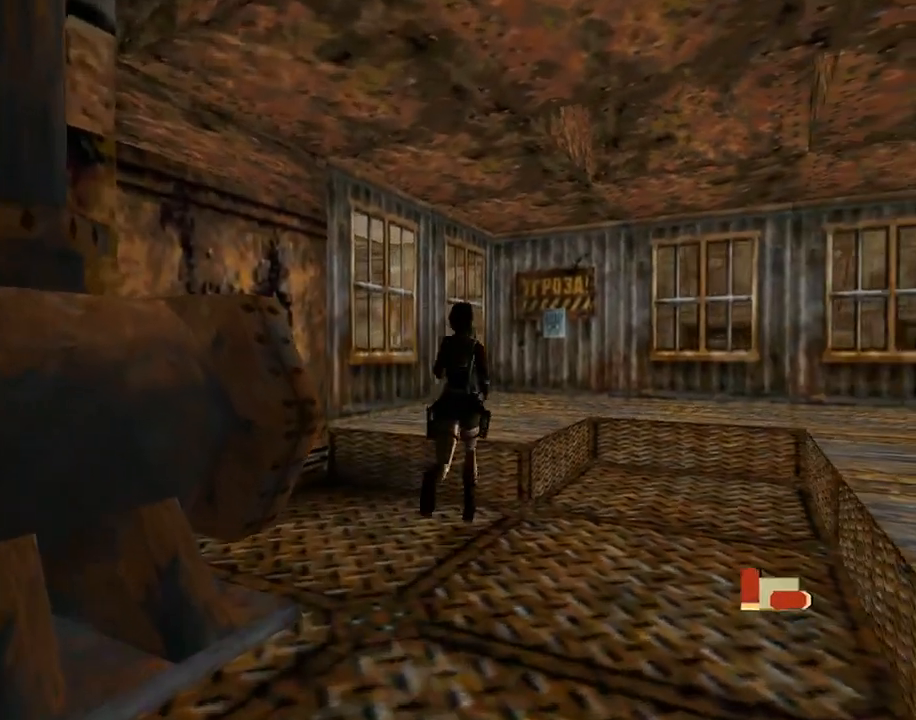
{"buttons": ["DPAD_UP"], "left_stick": "center", "events": [[267, "DPAD_RIGHT", "down"], [500, "DPAD_RIGHT", "up"]]}
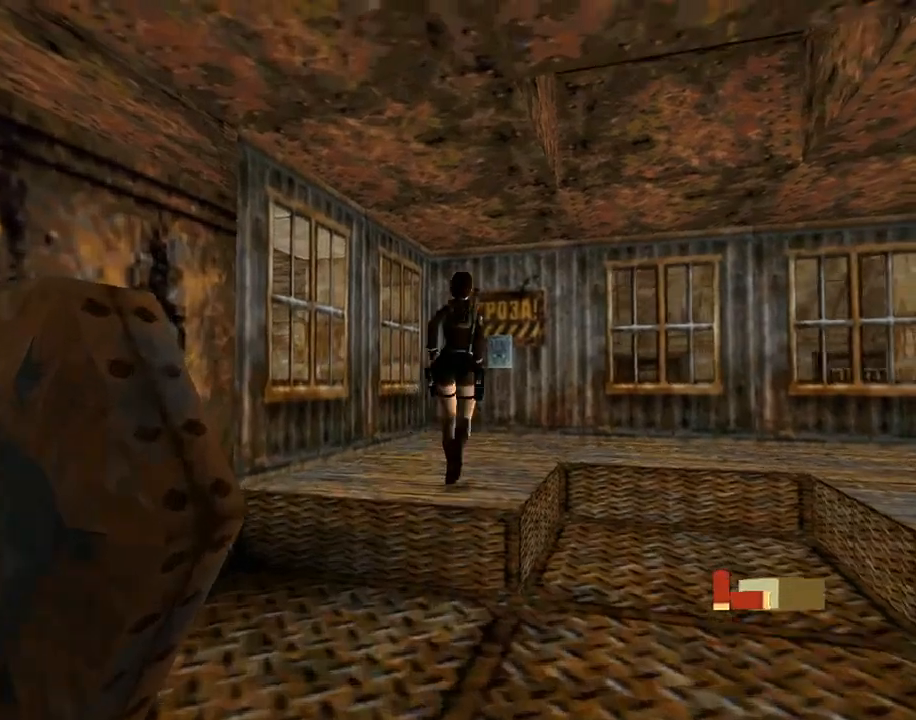
{"buttons": ["DPAD_UP"], "left_stick": "center", "events": [[300, "DPAD_RIGHT", "down"], [433, "DPAD_RIGHT", "up"]]}
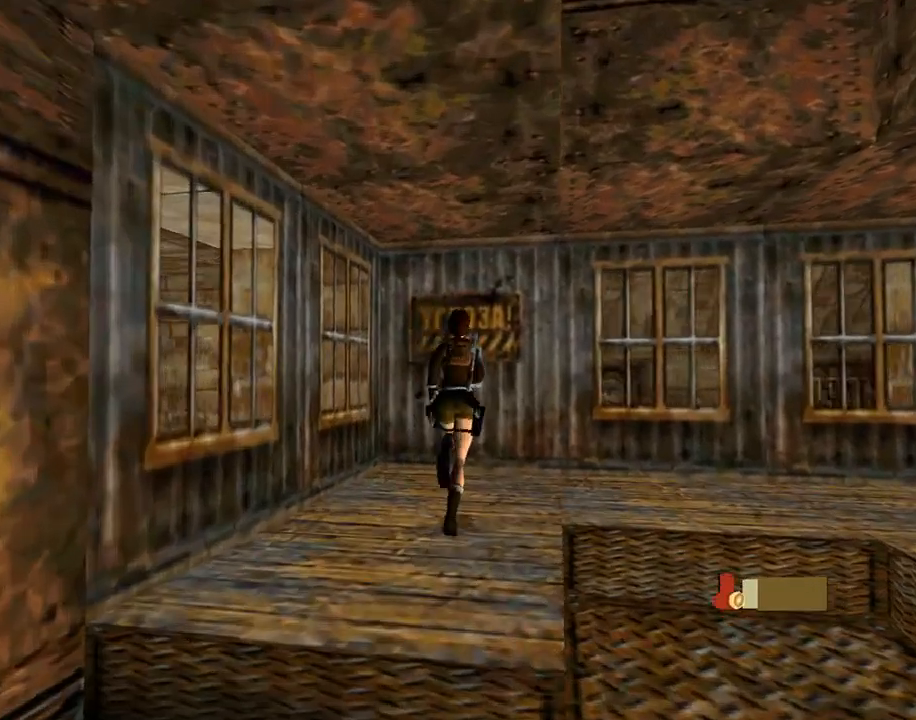
{"buttons": ["DPAD_UP"], "left_stick": "center", "events": []}
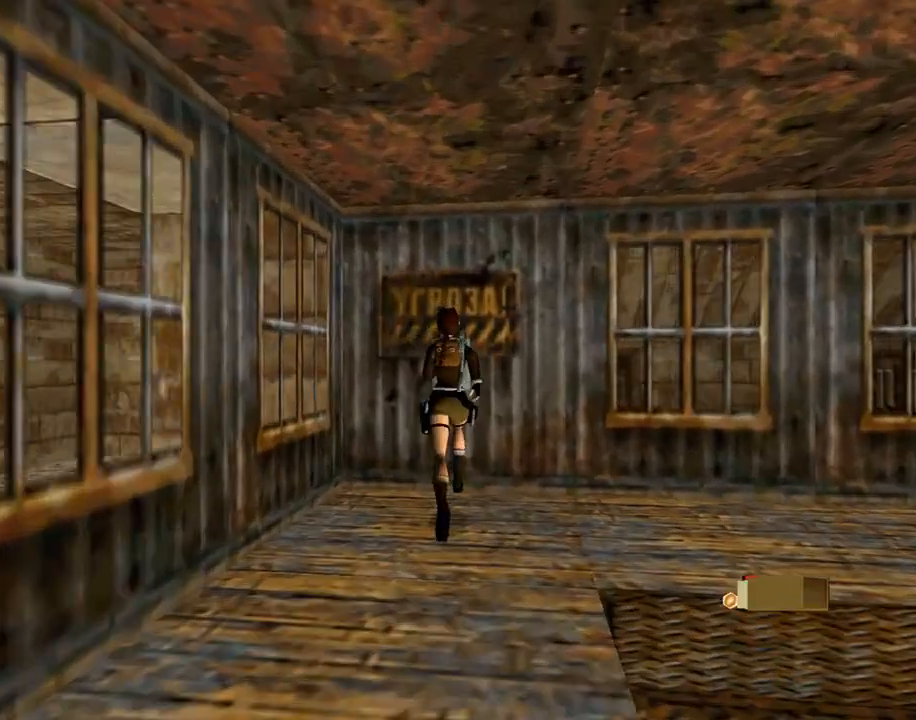
{"buttons": ["CROSS"], "left_stick": "center", "events": [[100, "DPAD_RIGHT", "down"], [100, "DPAD_UP", "up"], [333, "CROSS", "down"], [333, "DPAD_RIGHT", "up"]]}
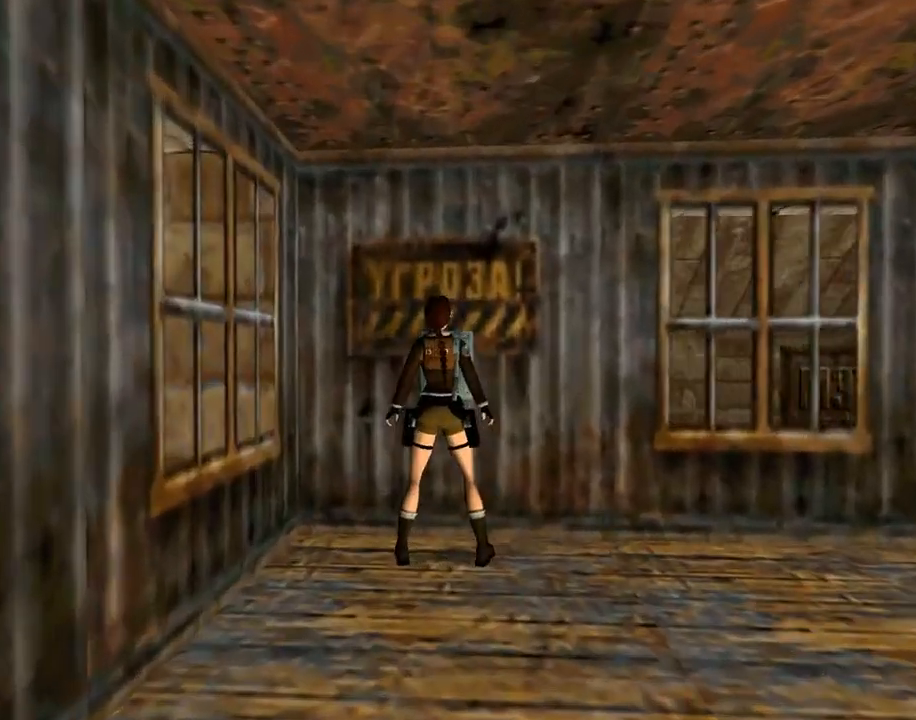
{"buttons": ["CROSS"], "left_stick": "center", "events": []}
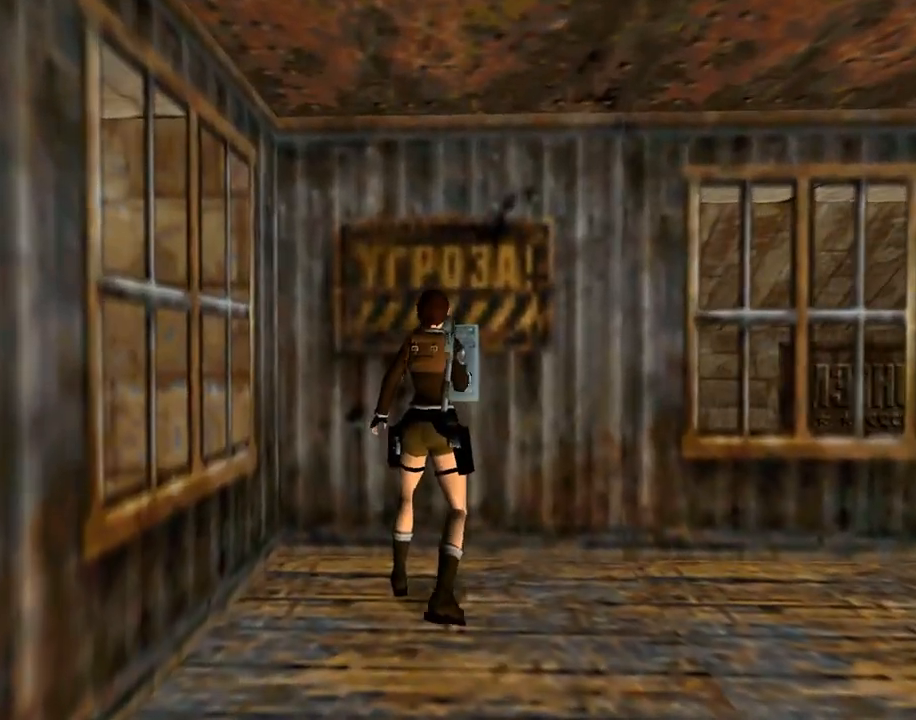
{"buttons": [], "left_stick": "center", "events": [[267, "CROSS", "up"]]}
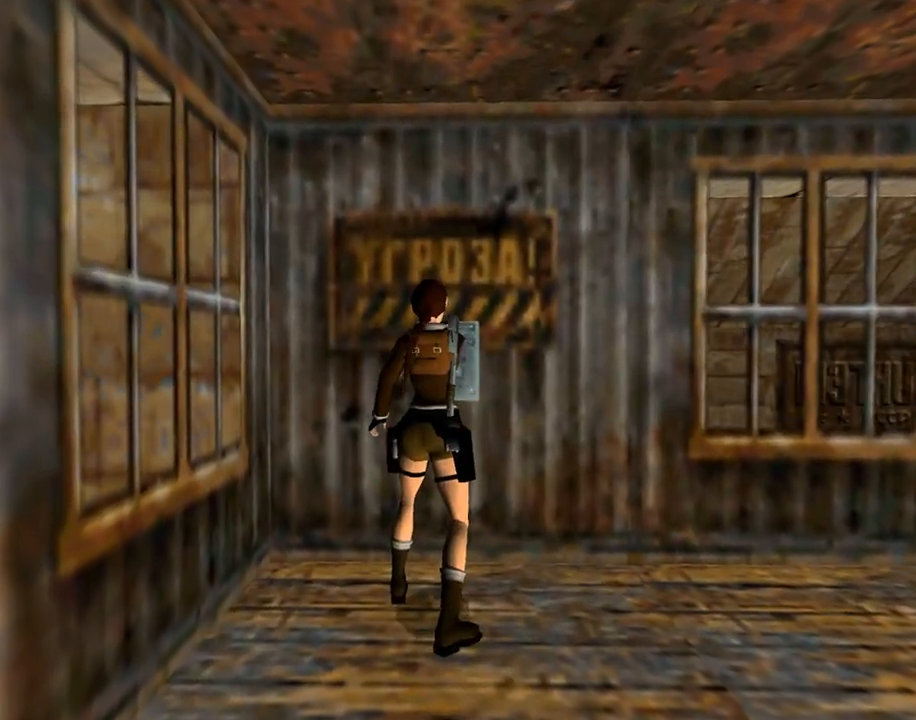
{"buttons": [], "left_stick": "center", "events": []}
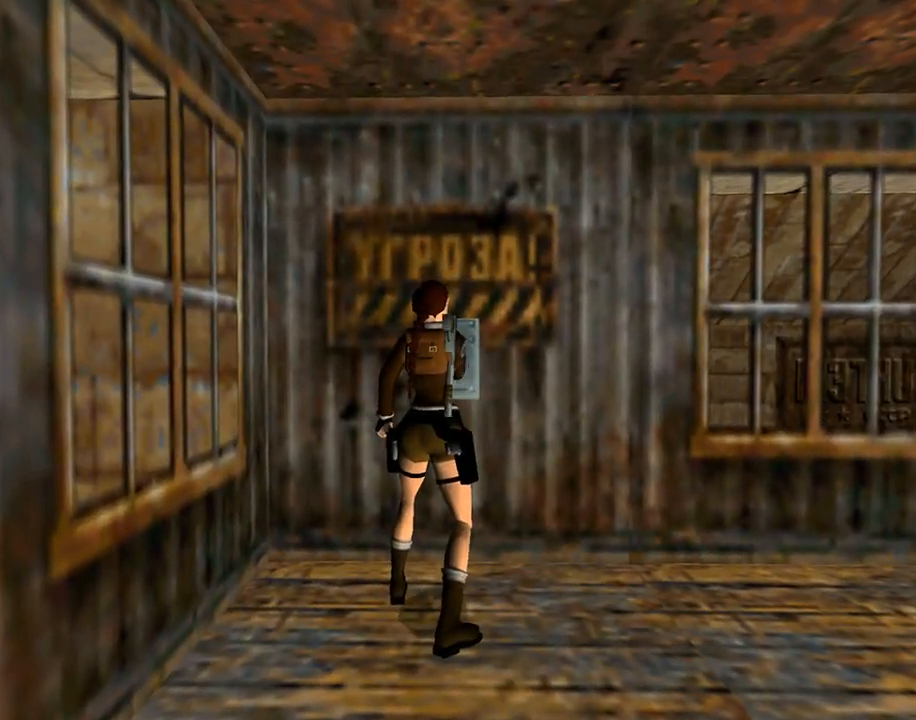
{"buttons": [], "left_stick": "center", "events": []}
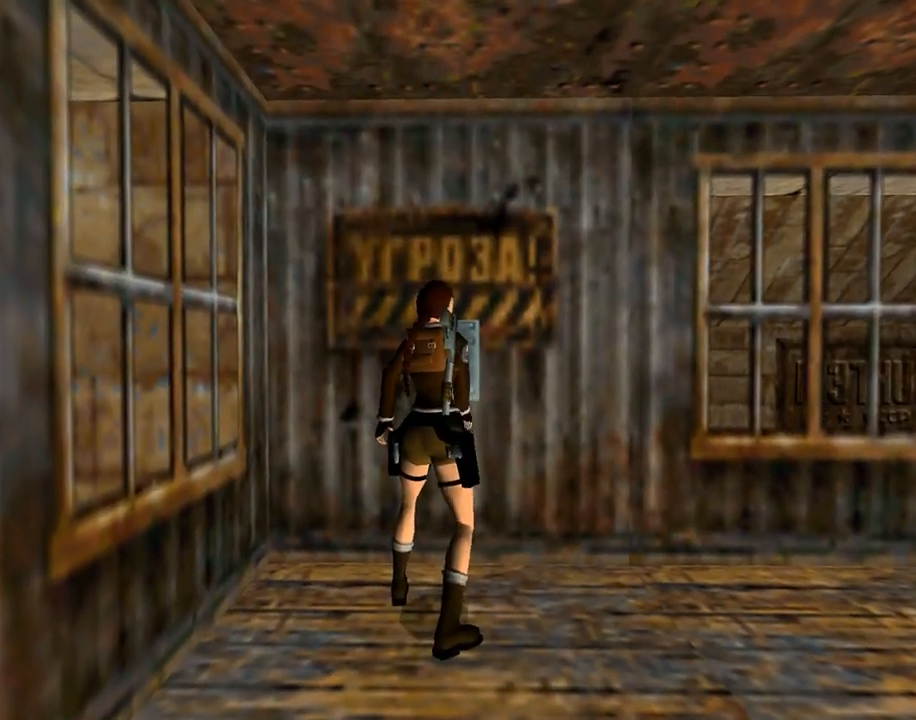
{"buttons": [], "left_stick": "center", "events": []}
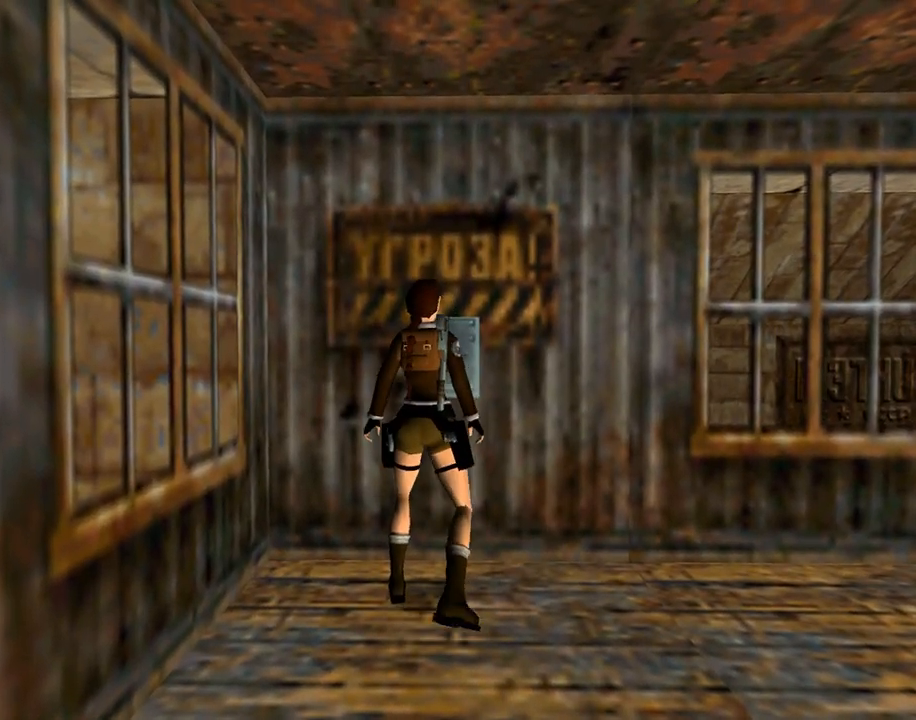
{"buttons": ["DPAD_LEFT"], "left_stick": "center", "events": [[200, "DPAD_LEFT", "down"]]}
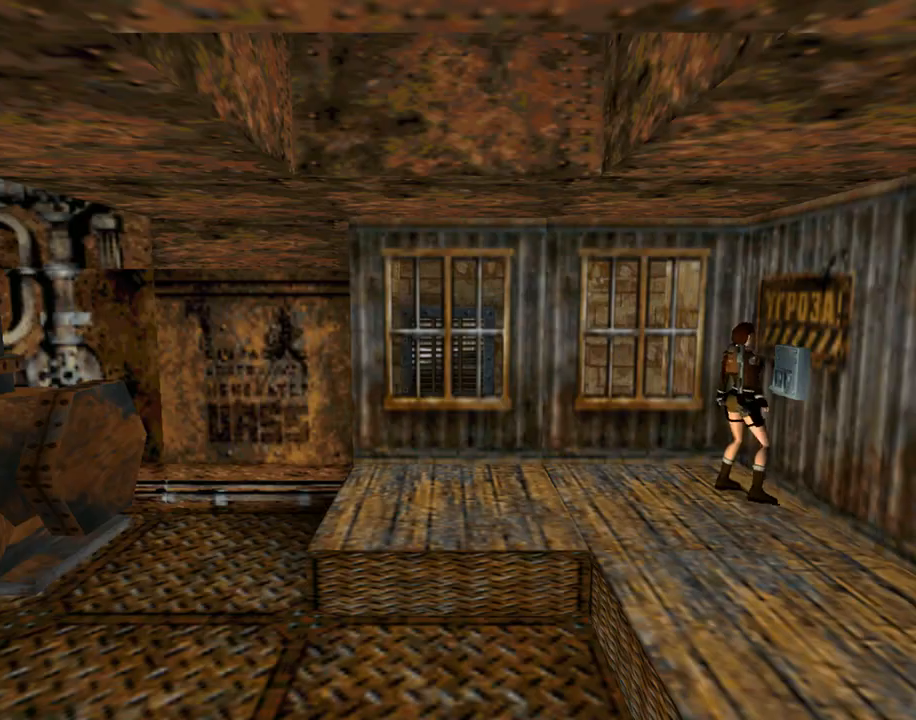
{"buttons": ["SQUARE", "DPAD_DOWN"], "left_stick": "center", "events": [[400, "DPAD_LEFT", "up"], [400, "SQUARE", "down"], [467, "DPAD_DOWN", "down"]]}
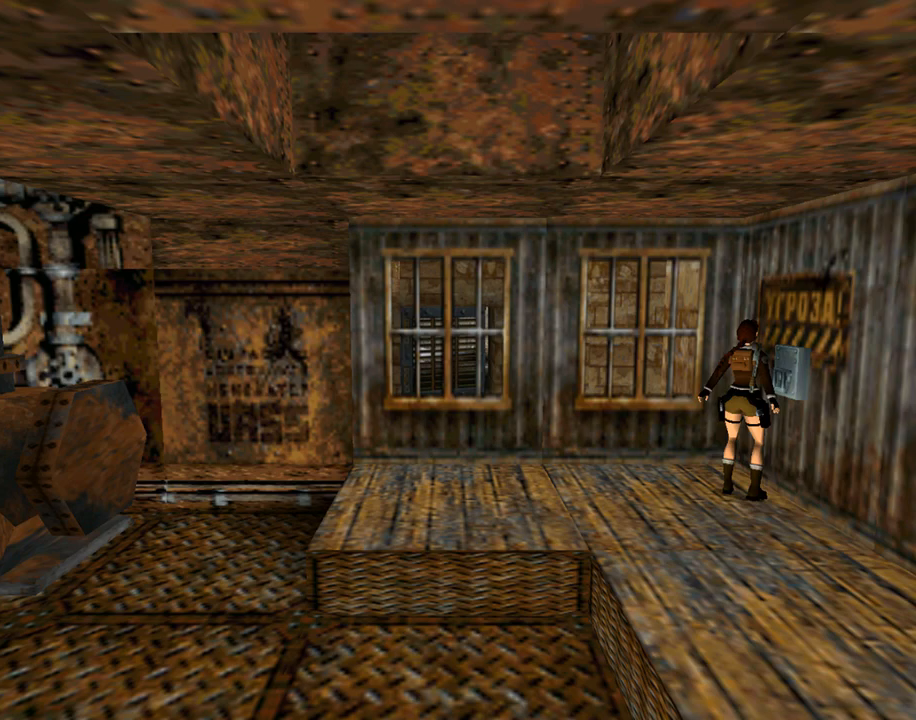
{"buttons": [], "left_stick": "center", "events": [[167, "DPAD_DOWN", "up"], [167, "SQUARE", "up"], [200, "CIRCLE", "down"], [433, "CIRCLE", "up"]]}
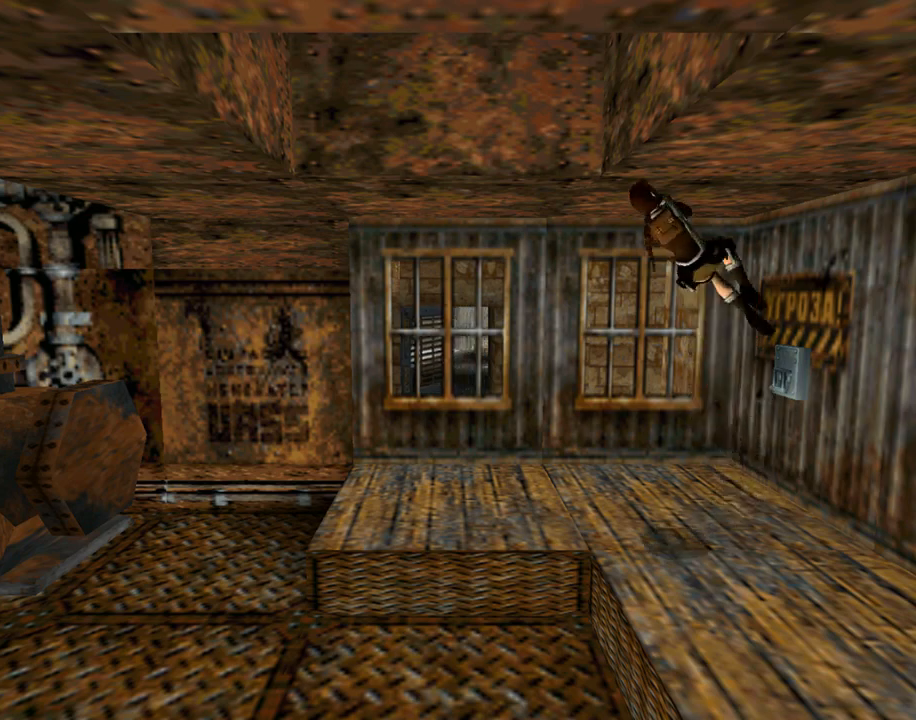
{"buttons": ["DPAD_UP", "DPAD_RIGHT"], "left_stick": "center", "events": [[233, "DPAD_UP", "down"], [400, "DPAD_RIGHT", "down"]]}
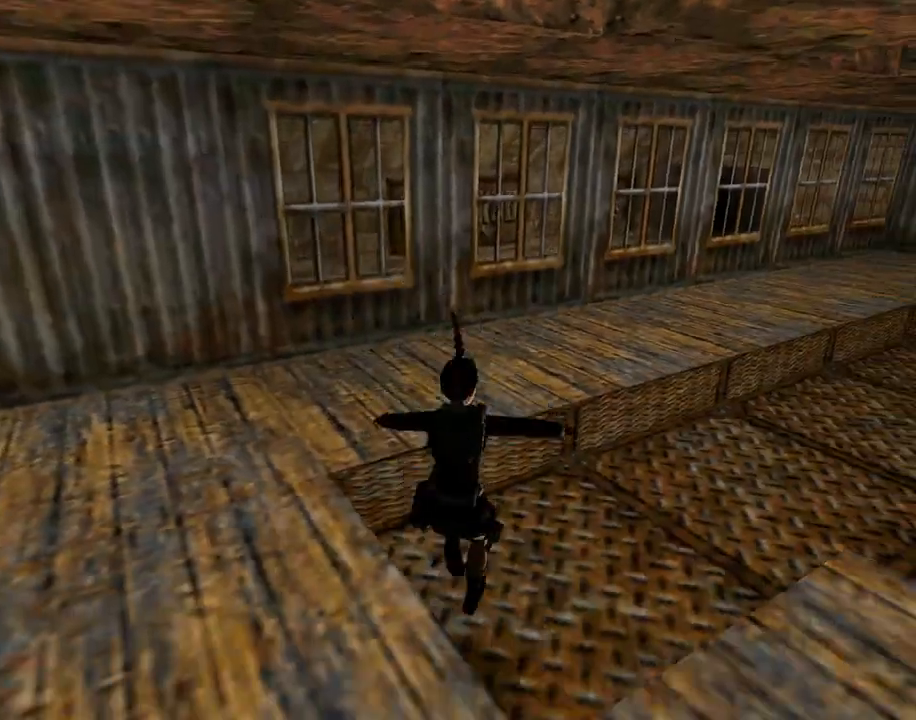
{"buttons": ["DPAD_UP", "DPAD_RIGHT"], "left_stick": "center", "events": []}
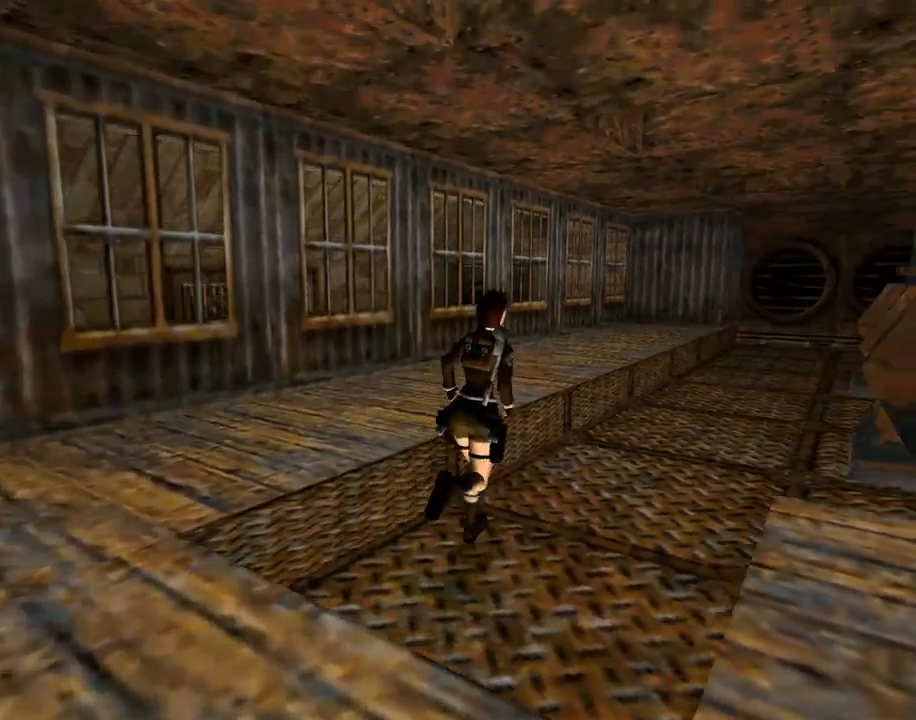
{"buttons": ["R1", "DPAD_UP"], "left_stick": "center", "events": [[133, "DPAD_RIGHT", "up"], [267, "R1", "down"]]}
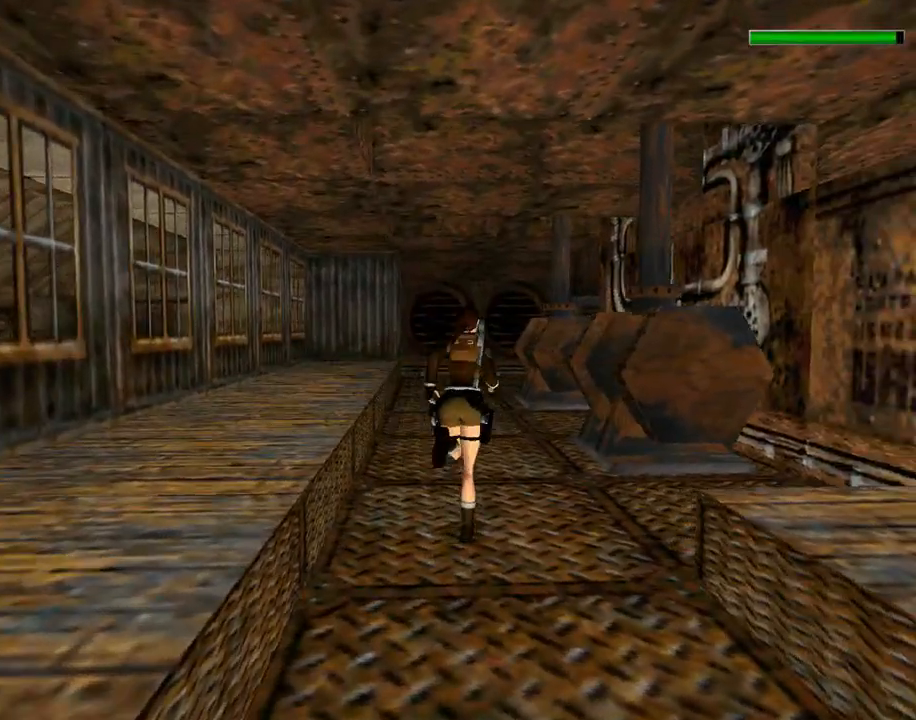
{"buttons": ["R1", "DPAD_UP", "DPAD_LEFT"], "left_stick": "center", "events": [[200, "DPAD_LEFT", "down"]]}
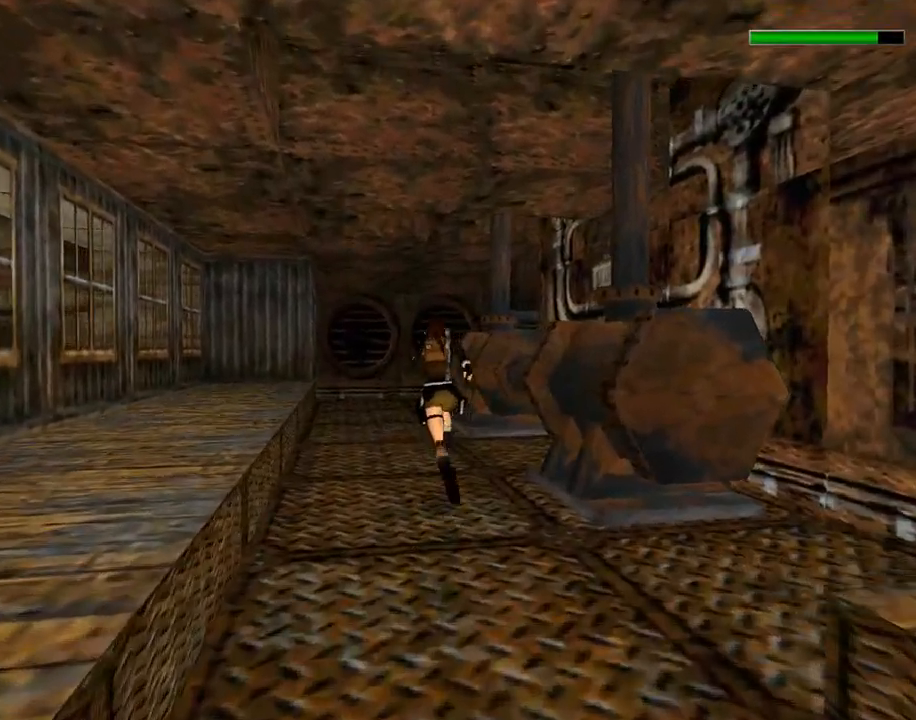
{"buttons": ["R1", "DPAD_UP"], "left_stick": "center", "events": [[67, "DPAD_LEFT", "up"]]}
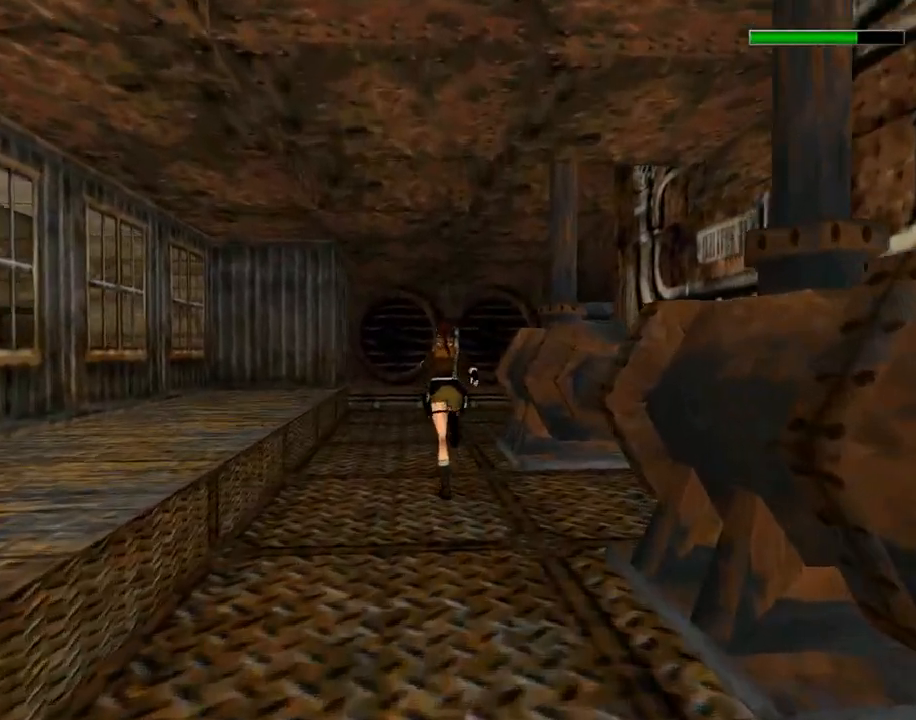
{"buttons": ["R1", "DPAD_UP"], "left_stick": "center", "events": [[100, "DPAD_RIGHT", "down"], [433, "DPAD_RIGHT", "up"]]}
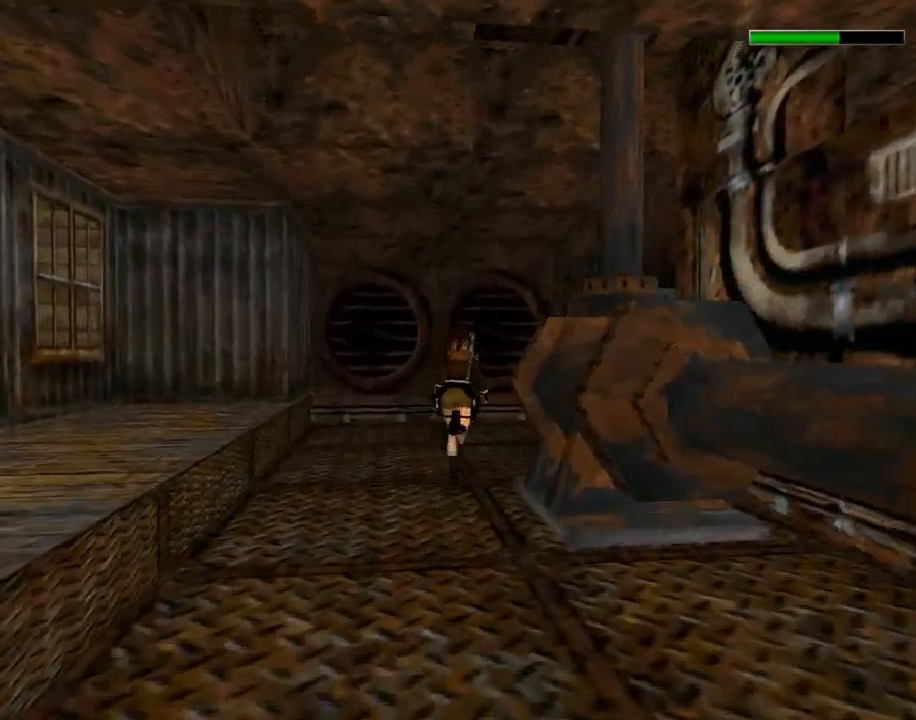
{"buttons": ["DPAD_UP", "DPAD_RIGHT"], "left_stick": "center", "events": [[33, "R1", "up"], [100, "DPAD_RIGHT", "down"]]}
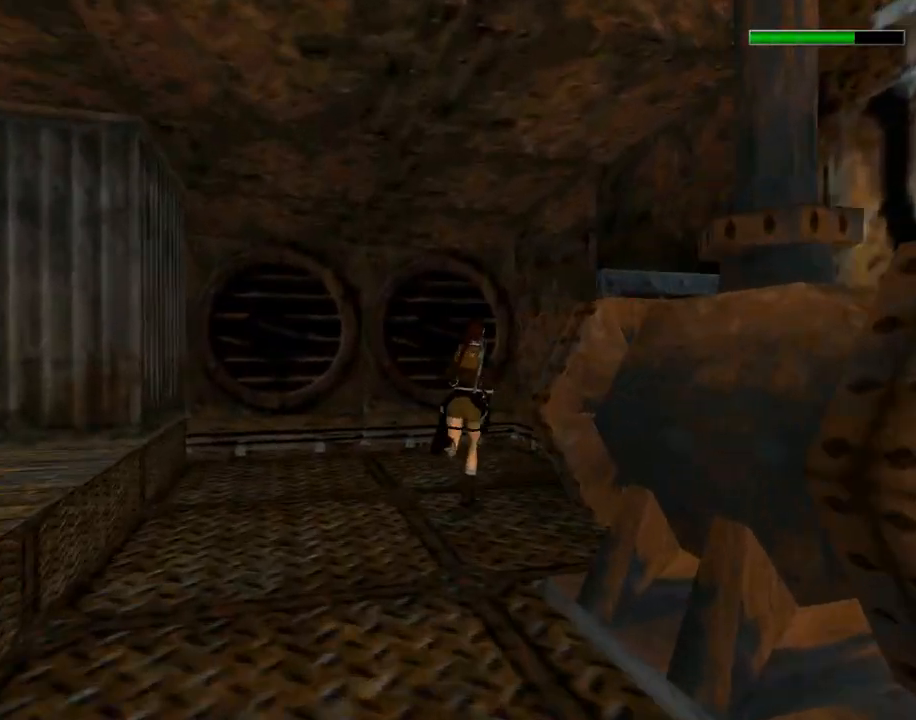
{"buttons": ["DPAD_UP", "DPAD_RIGHT"], "left_stick": "center", "events": []}